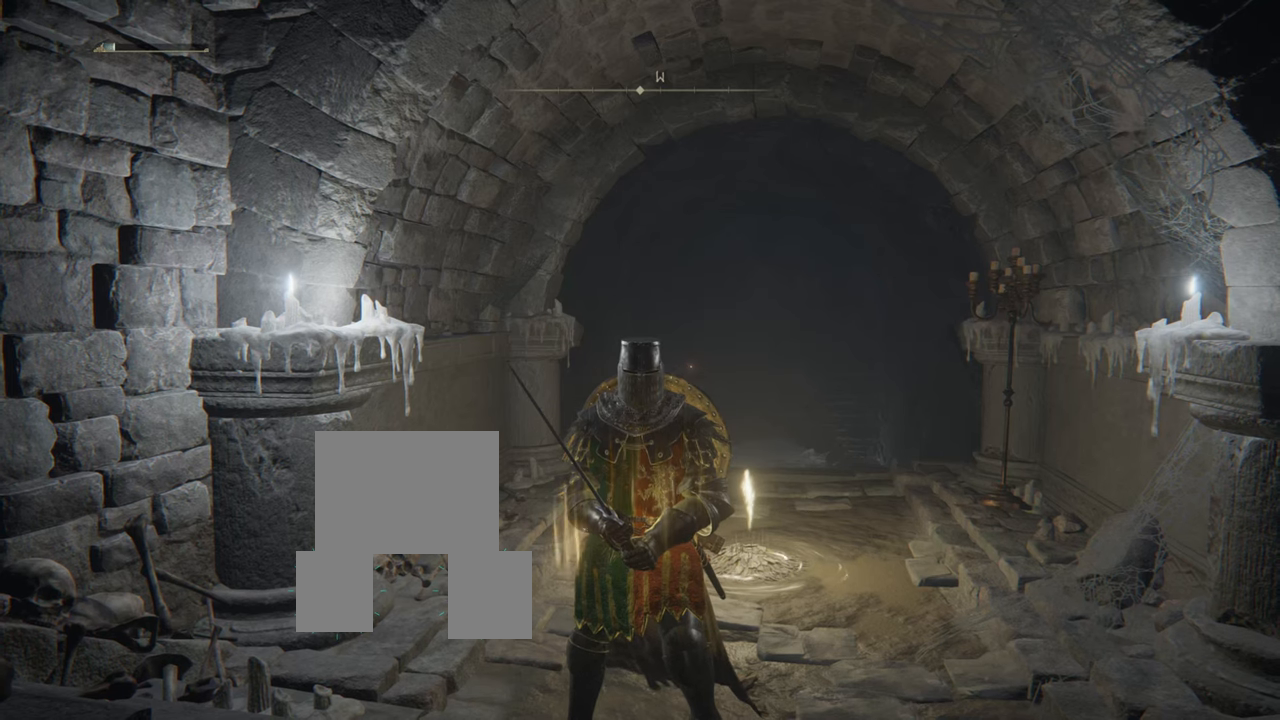
Gameplay with a controller (PlayStation layout); each line is a JSON object with the inputs held at the frame after it. "events" lists button and stick changes between this image and that frame as [ms after this image, input, new state], when the widget could be followed in between. Not read: L3.
{"buttons": [], "left_stick": "center", "right_stick": "center", "events": []}
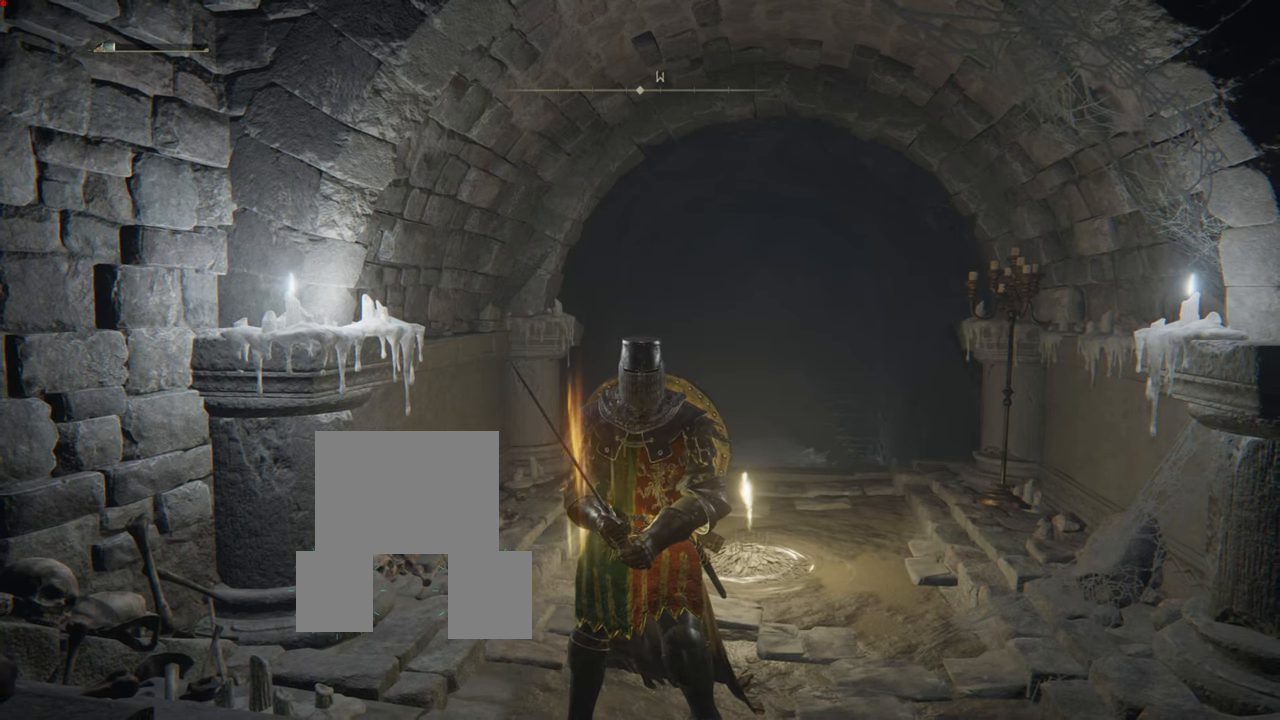
{"buttons": [], "left_stick": "center", "right_stick": "center", "events": []}
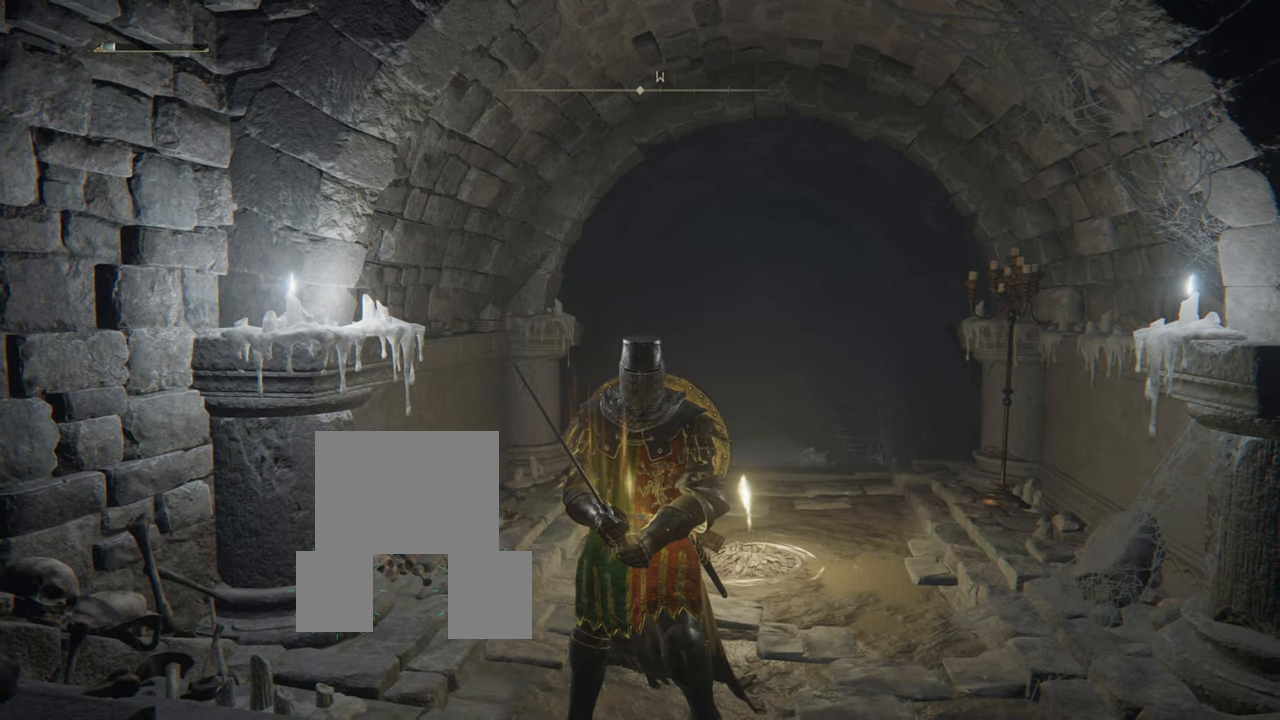
{"buttons": [], "left_stick": "up", "right_stick": "center", "events": [[467, "left_stick", "up"]]}
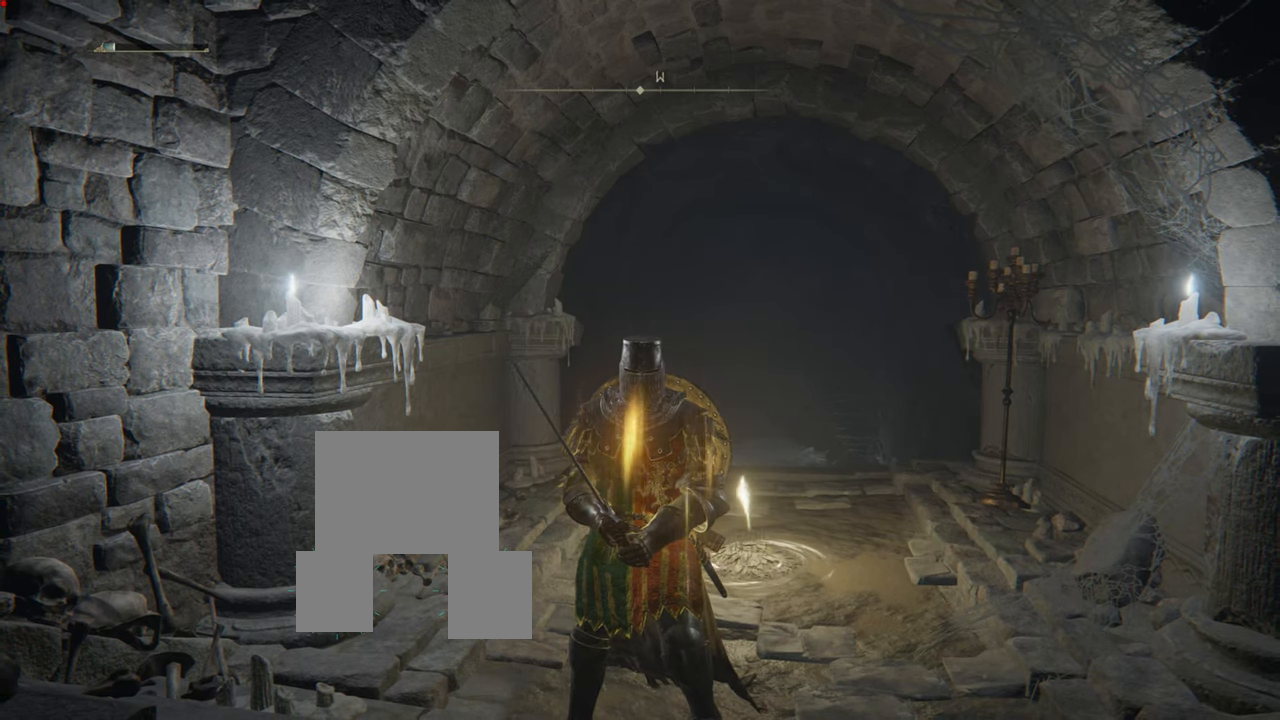
{"buttons": [], "left_stick": "center", "right_stick": "center", "events": [[400, "left_stick", "center"]]}
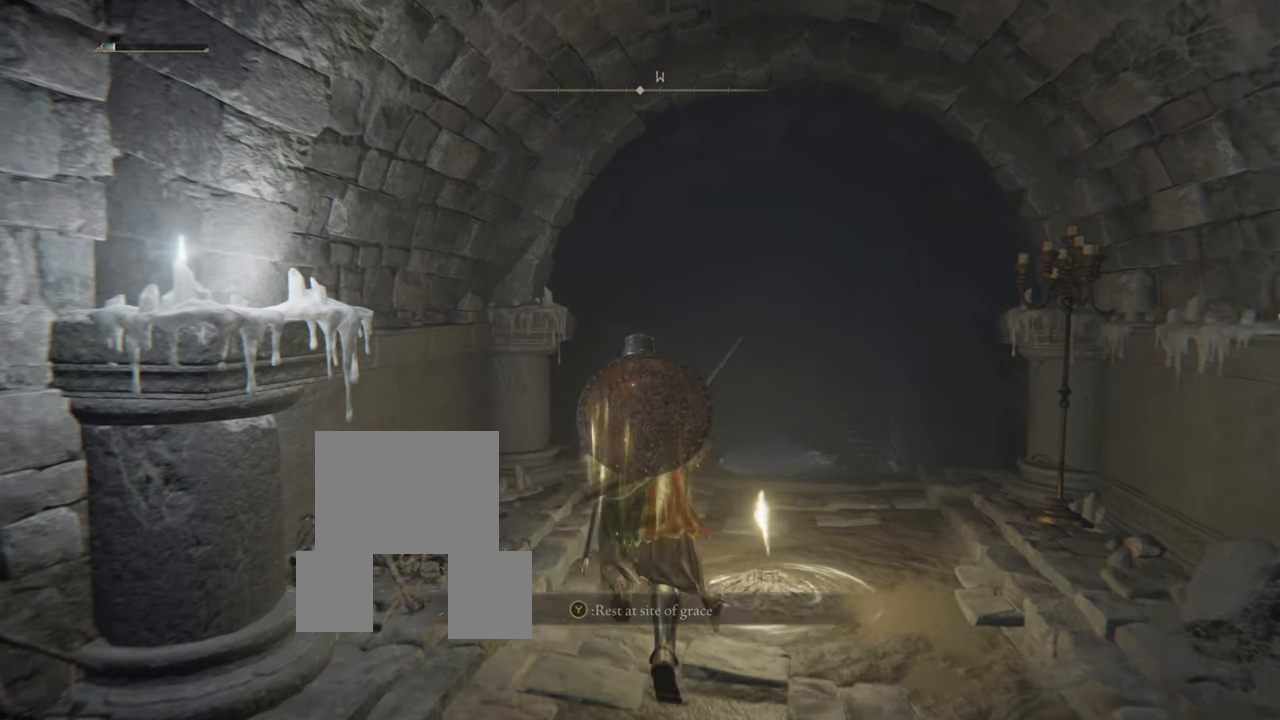
{"buttons": [], "left_stick": "down-left", "right_stick": "center", "events": [[17, "left_stick", "down"], [384, "left_stick", "down-left"]]}
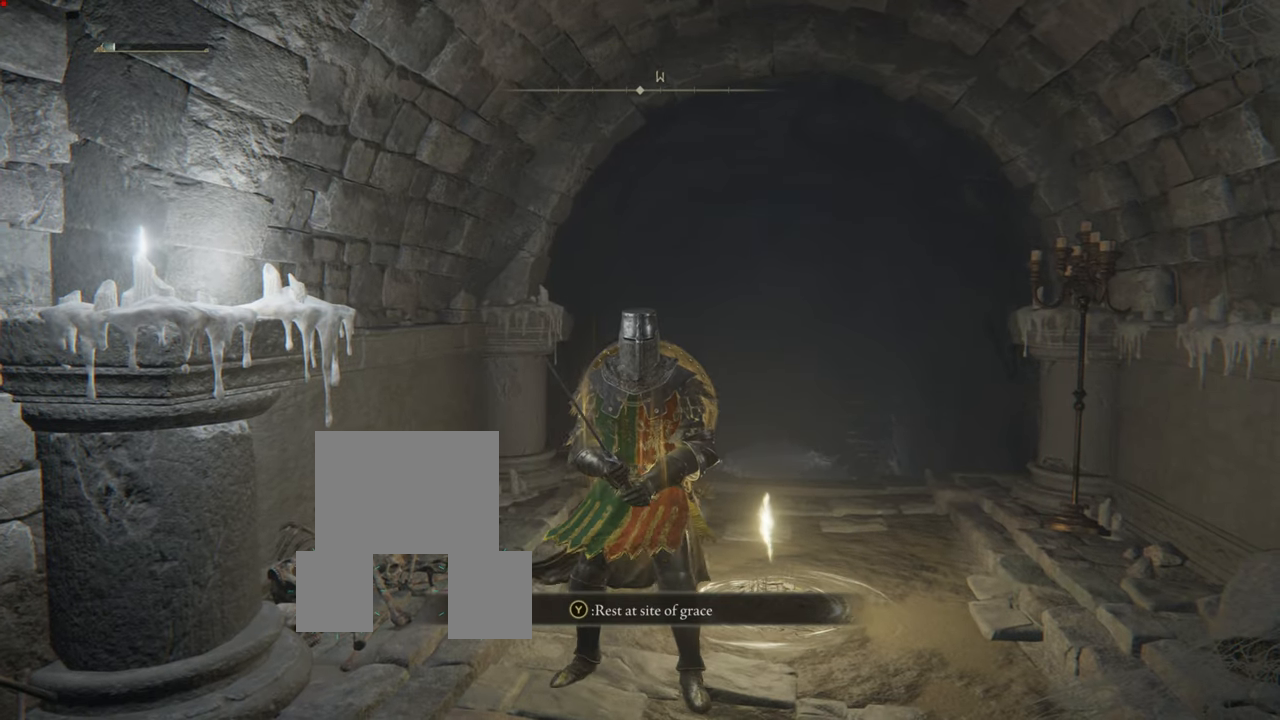
{"buttons": [], "left_stick": "down-left", "right_stick": "center", "events": []}
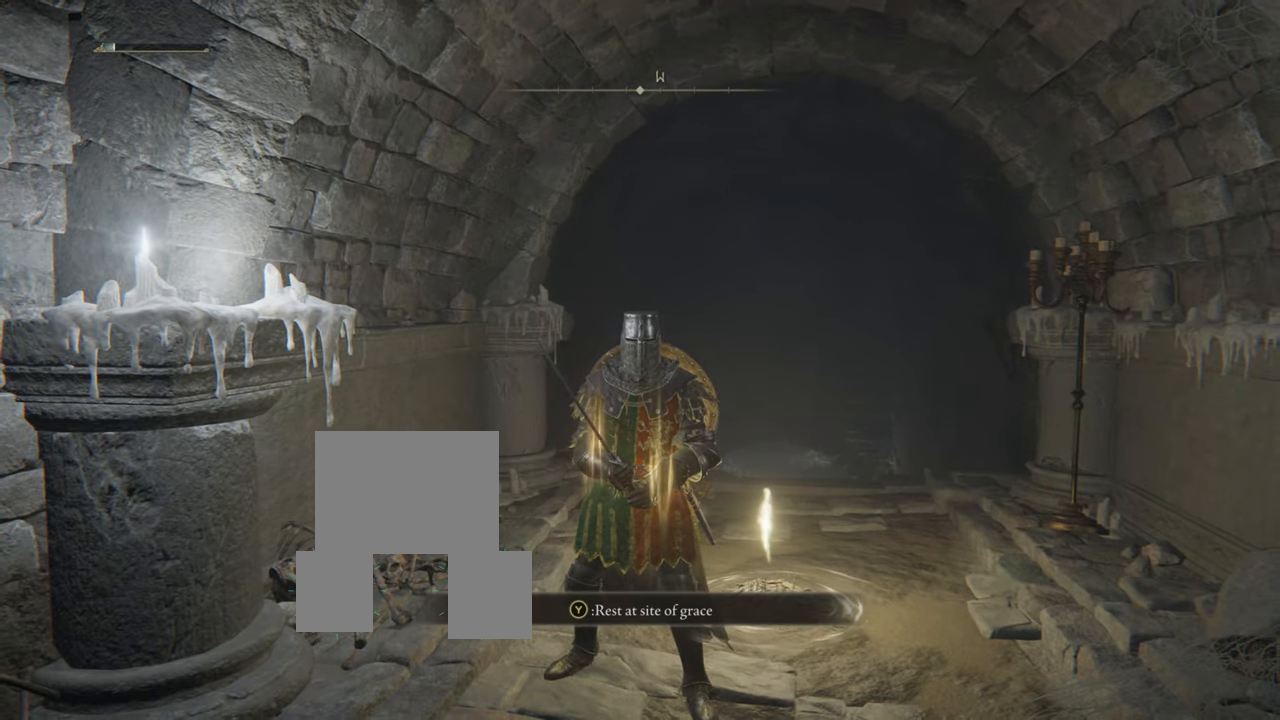
{"buttons": [], "left_stick": "down-left", "right_stick": "center", "events": []}
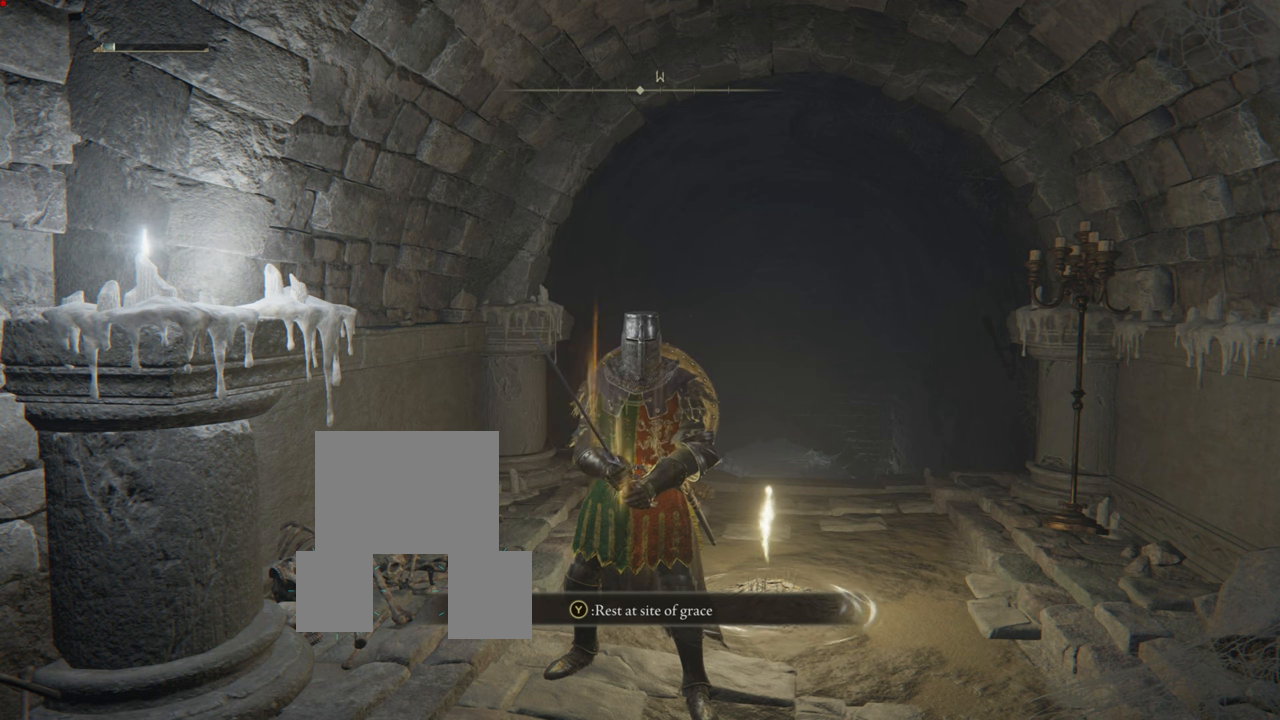
{"buttons": ["TRIANGLE"], "left_stick": "down-left", "right_stick": "center", "events": [[450, "TRIANGLE", "down"]]}
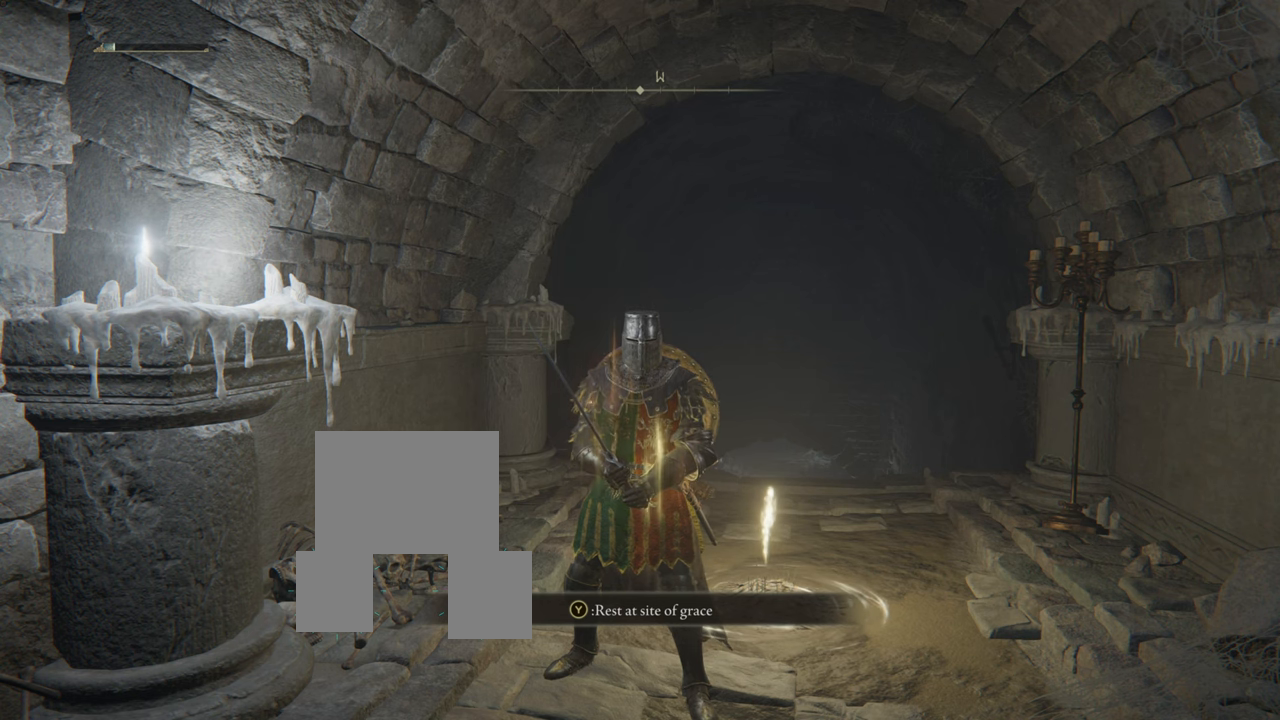
{"buttons": ["TRIANGLE"], "left_stick": "down-left", "right_stick": "center", "events": []}
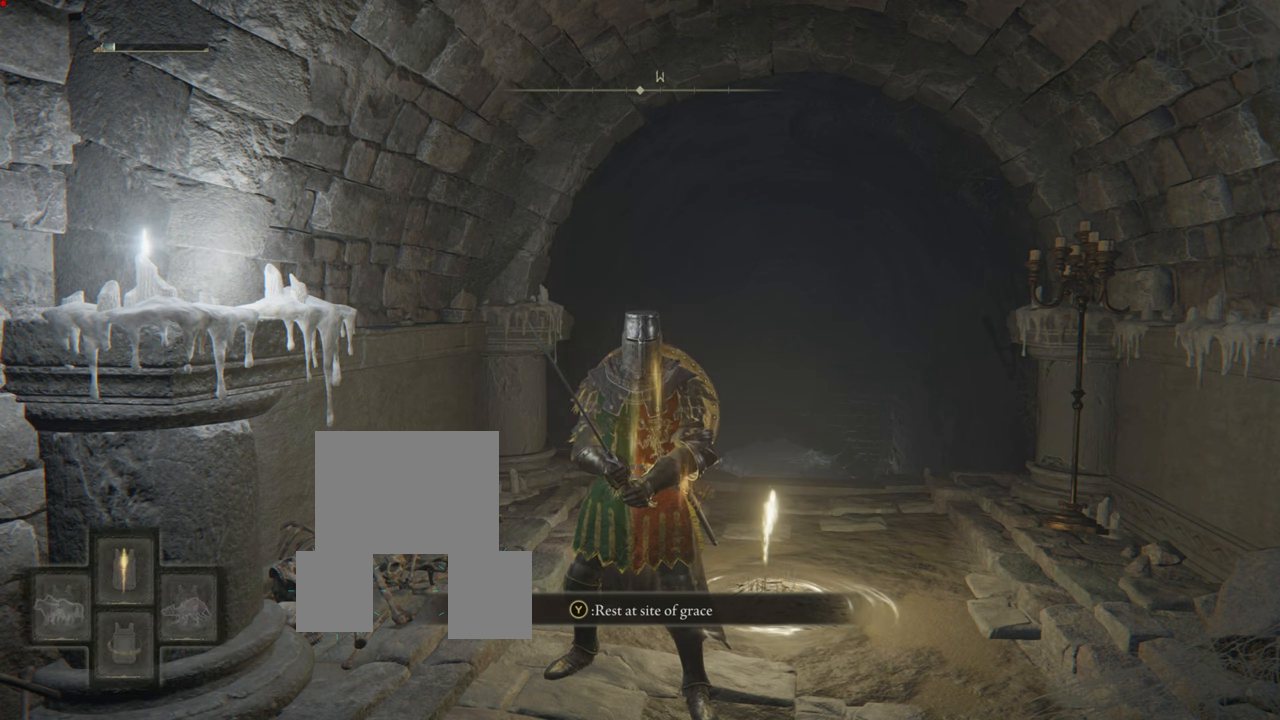
{"buttons": ["TRIANGLE"], "left_stick": "down-left", "right_stick": "center", "events": []}
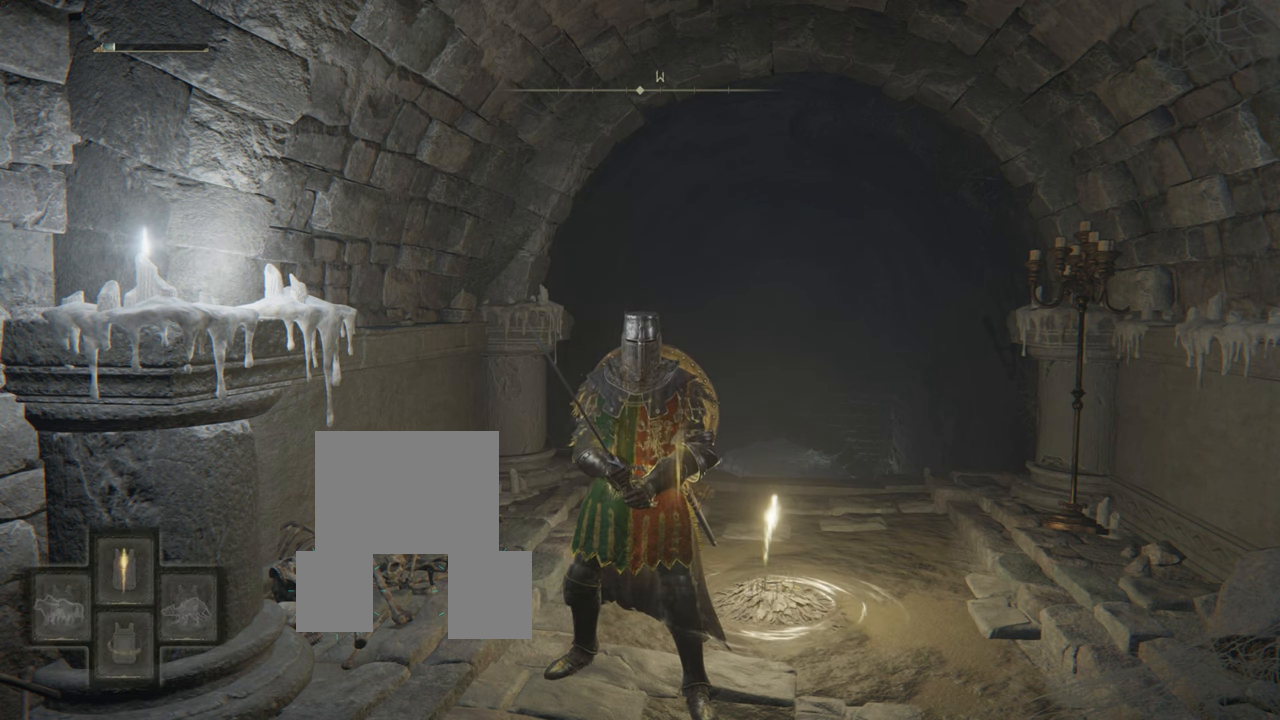
{"buttons": ["TRIANGLE"], "left_stick": "down-left", "right_stick": "center", "events": []}
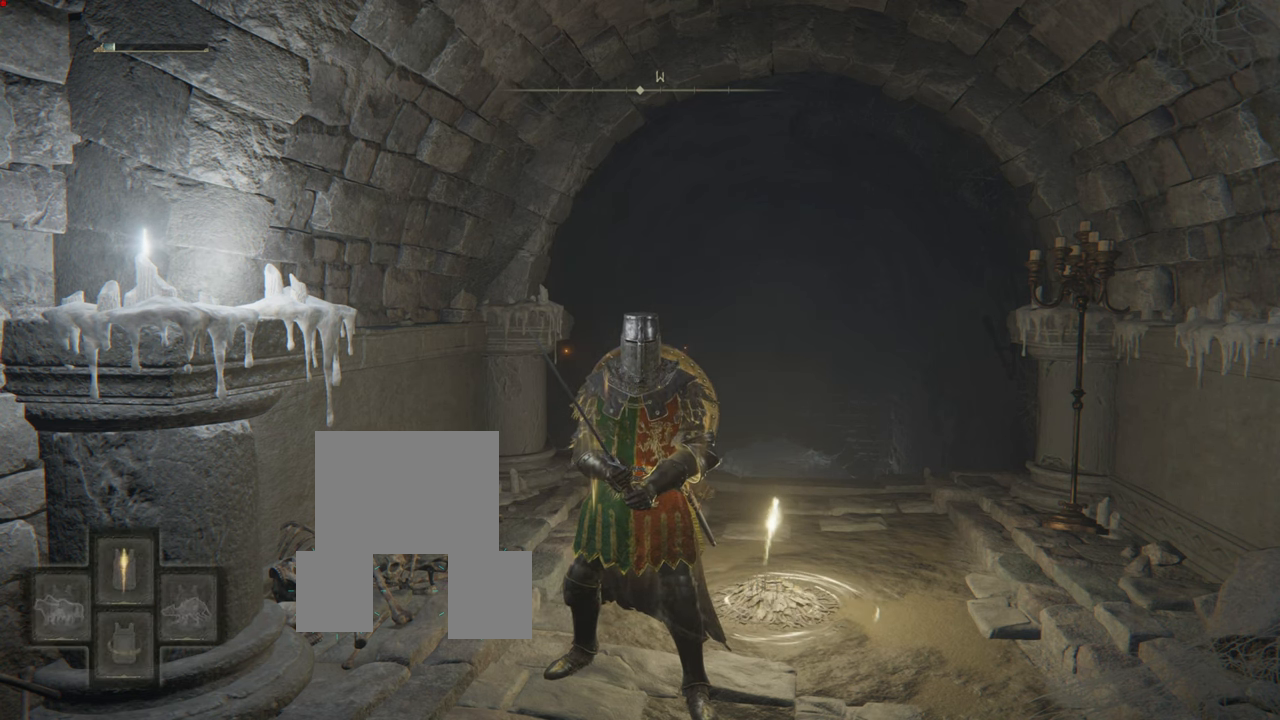
{"buttons": ["TRIANGLE", "R1"], "left_stick": "center", "right_stick": "center", "events": [[434, "R1", "down"], [434, "left_stick", "center"]]}
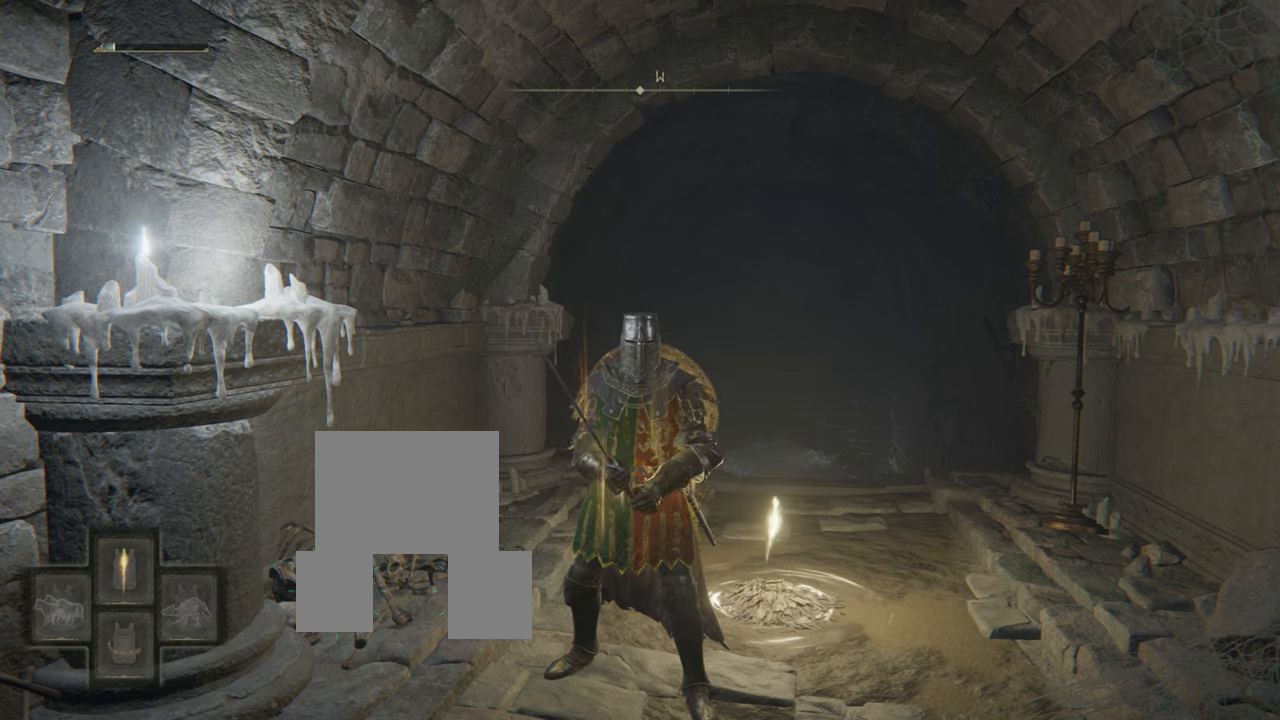
{"buttons": [], "left_stick": "center", "right_stick": "center", "events": [[151, "R1", "up"], [468, "TRIANGLE", "up"]]}
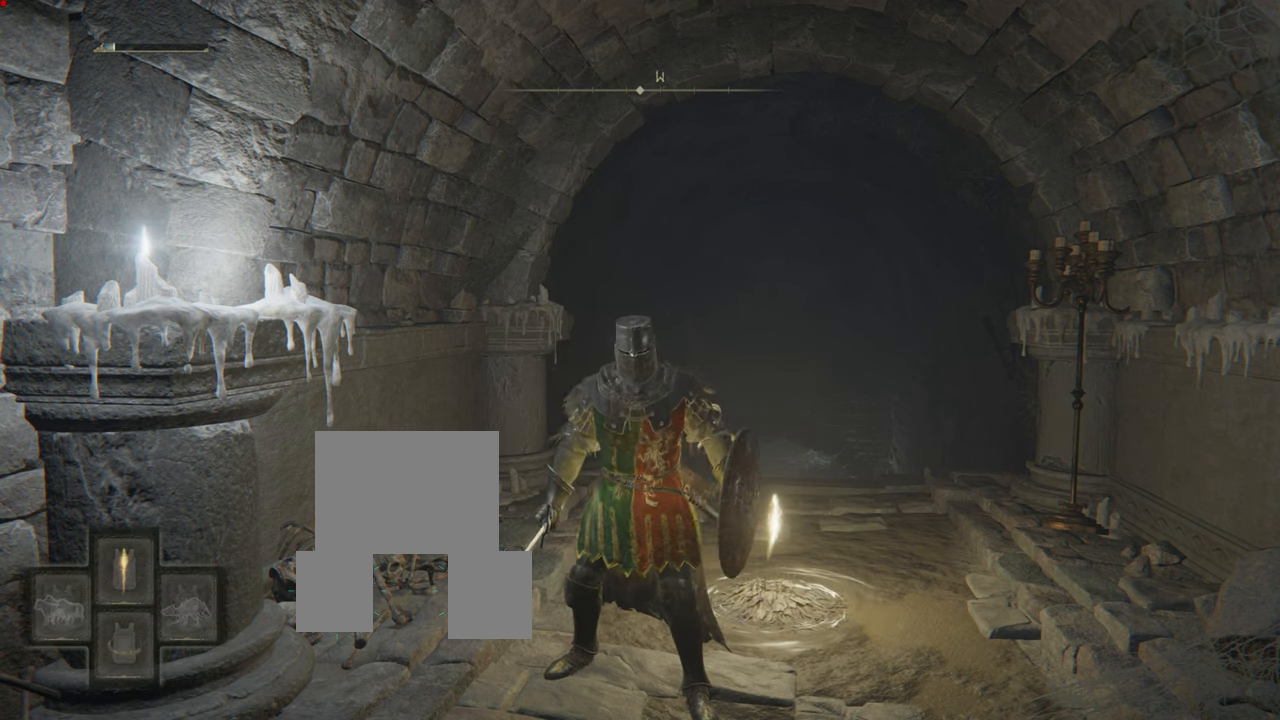
{"buttons": [], "left_stick": "center", "right_stick": "center", "events": []}